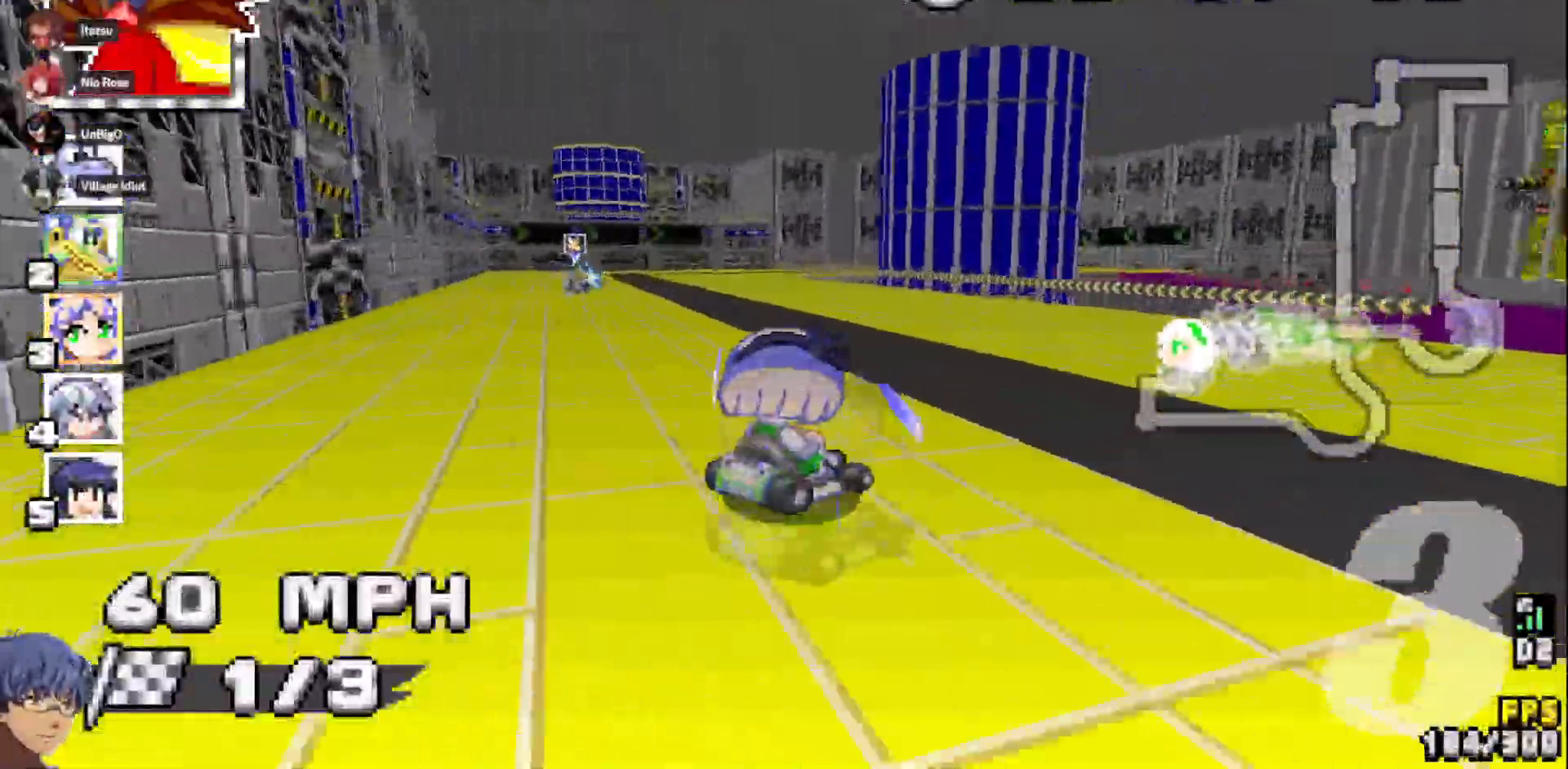
Gameplay with a controller (PlayStation layout); each line is a JSON object with the inputs held at the frame after it (dt_ms = milliseconds from this image to that frame). "events" lists button and stick changes between this image and that frame as [ms after this image, input, new state], when the widget could be followed in between. Not read: L3 R3 SELECT.
{"dt_ms": 500, "buttons": ["CROSS", "SQUARE", "R1"], "left_stick": "right", "right_stick": "center", "events": [[100, "left_stick", "center"], [217, "left_stick", "left"], [317, "left_stick", "center"], [417, "left_stick", "right"]]}
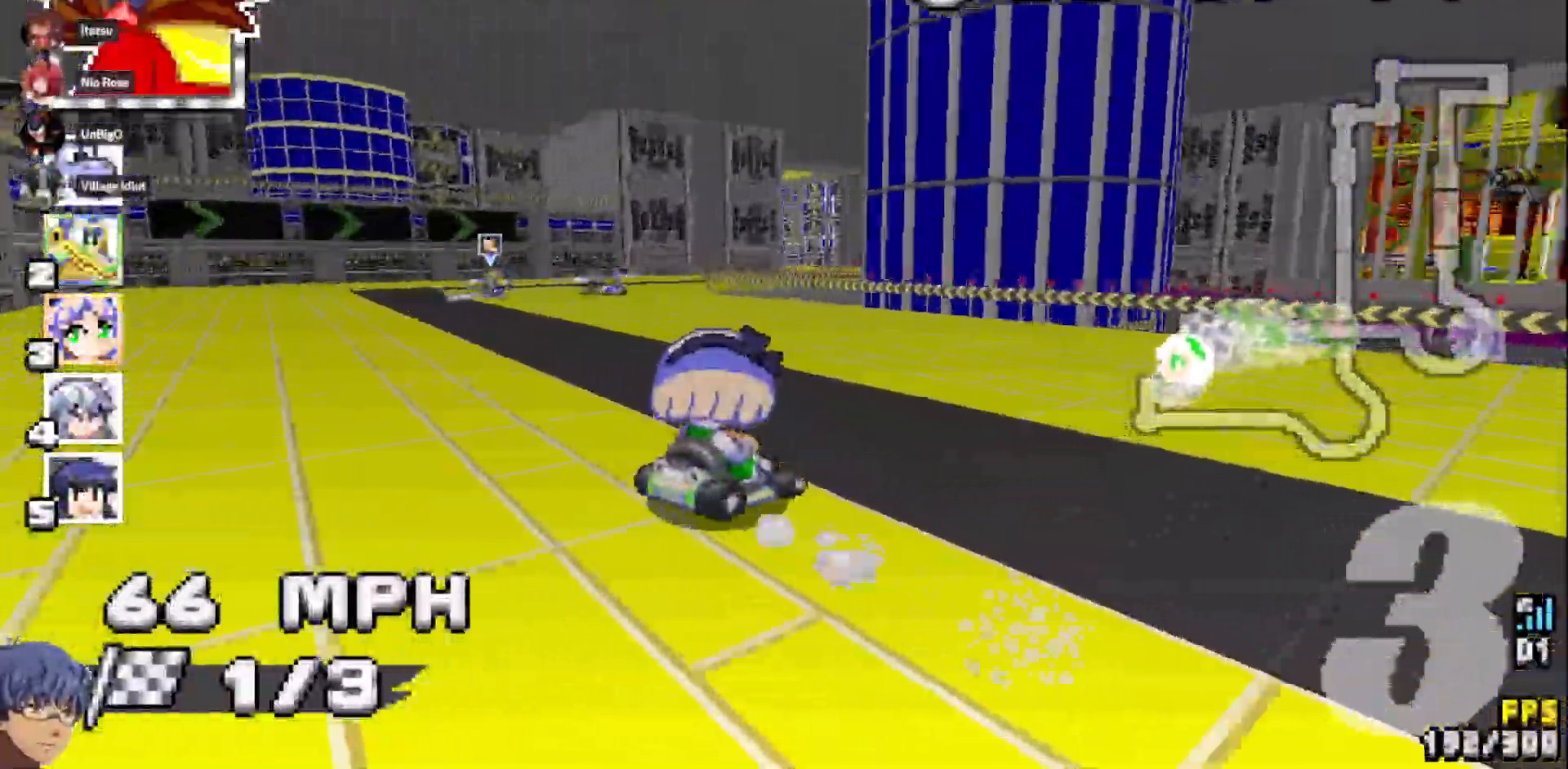
{"dt_ms": 500, "buttons": ["CROSS", "SQUARE"], "left_stick": "down-left", "right_stick": "center", "events": [[433, "R1", "up"], [467, "left_stick", "down-left"]]}
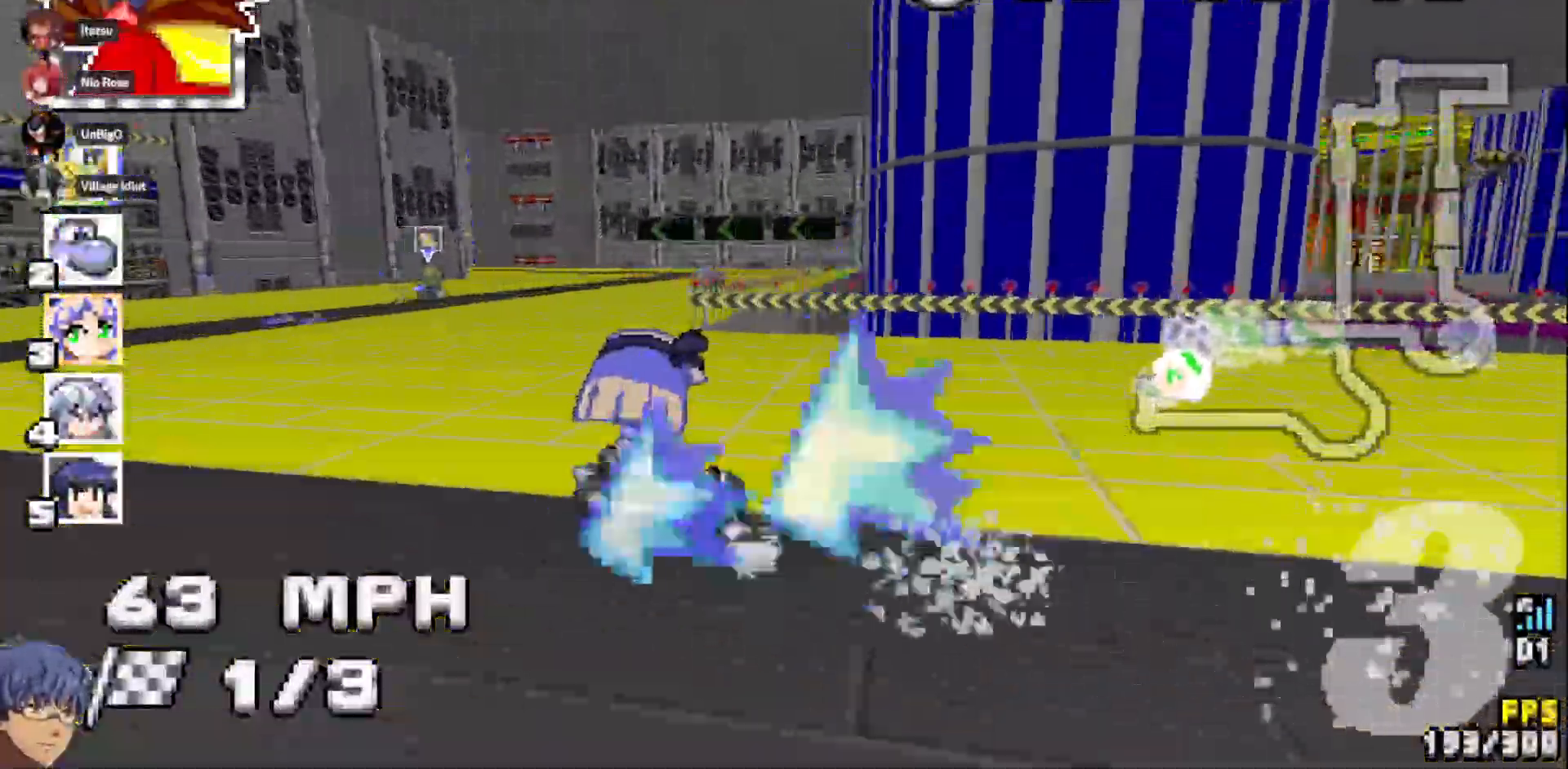
{"dt_ms": 500, "buttons": ["CROSS", "SQUARE", "R1"], "left_stick": "left", "right_stick": "center", "events": [[67, "R1", "down"], [117, "left_stick", "left"], [283, "CIRCLE", "down"], [300, "SQUARE", "up"], [300, "right_stick", "right"], [350, "right_stick", "center"], [433, "CIRCLE", "up"], [450, "SQUARE", "down"]]}
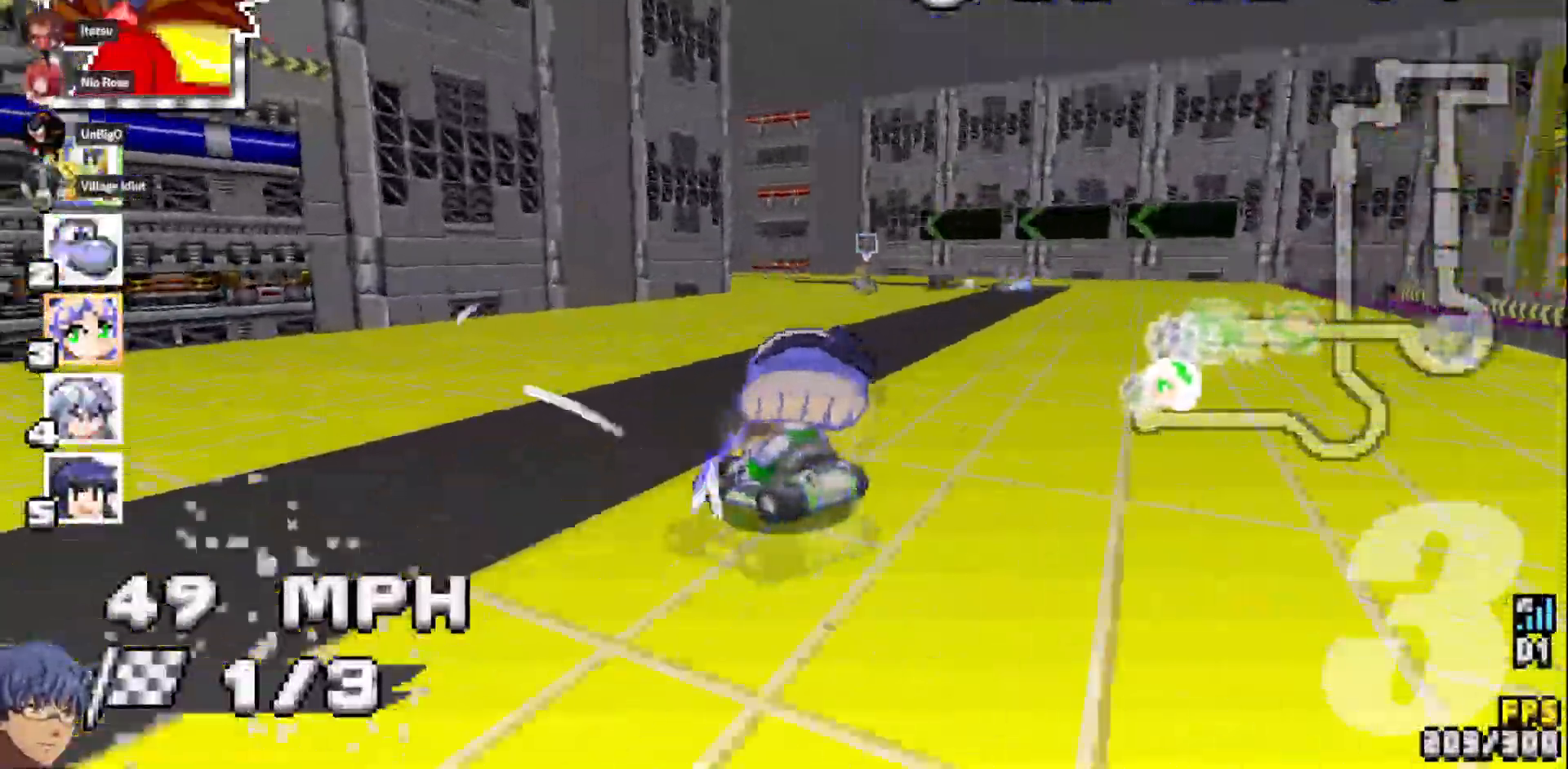
{"dt_ms": 500, "buttons": ["CROSS", "R1"], "left_stick": "left", "right_stick": "center", "events": [[33, "SQUARE", "up"], [133, "CIRCLE", "down"], [250, "CIRCLE", "up"]]}
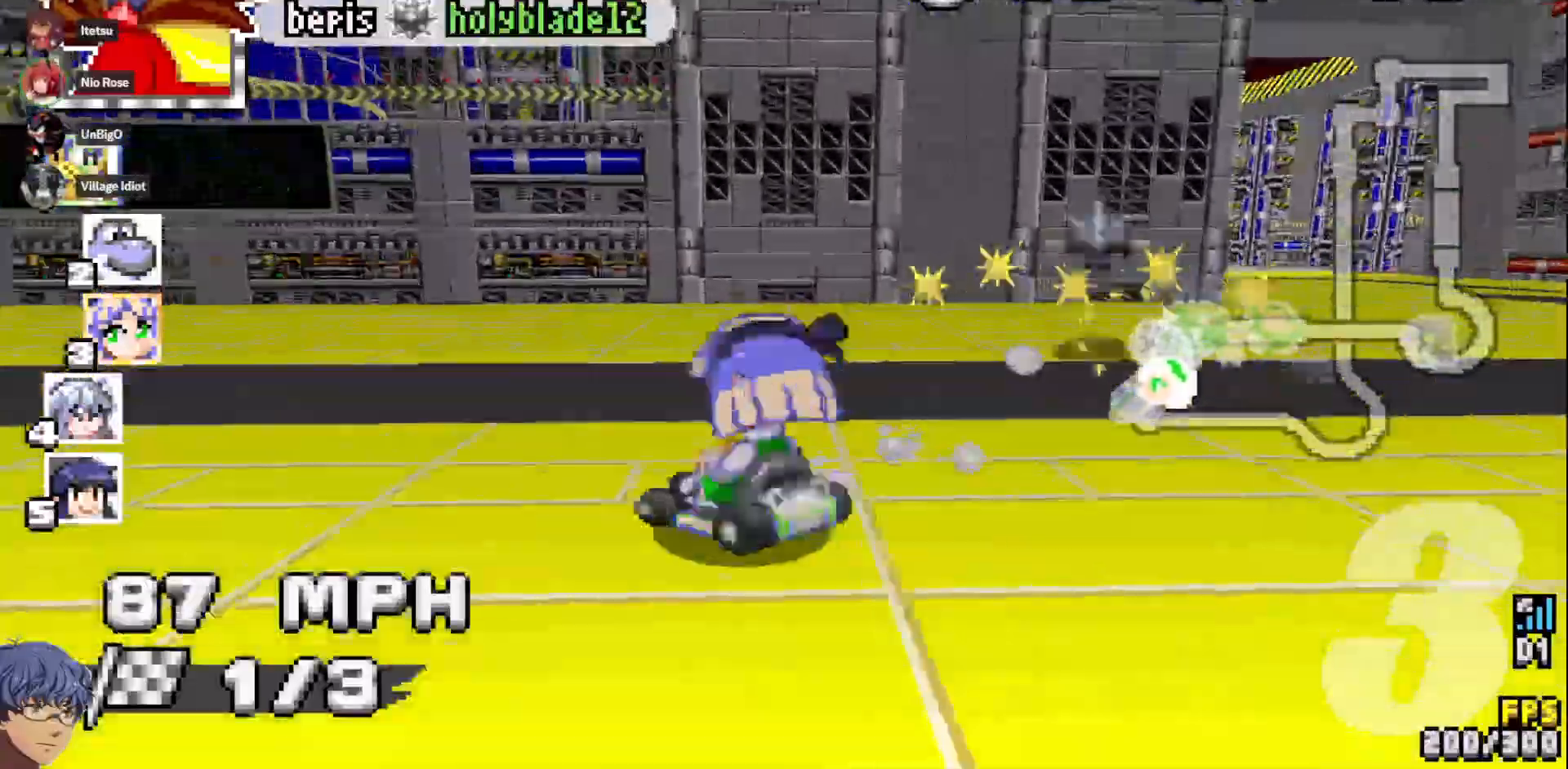
{"dt_ms": 500, "buttons": ["CROSS"], "left_stick": "right", "right_stick": "center", "events": [[167, "left_stick", "right"], [183, "R1", "up"]]}
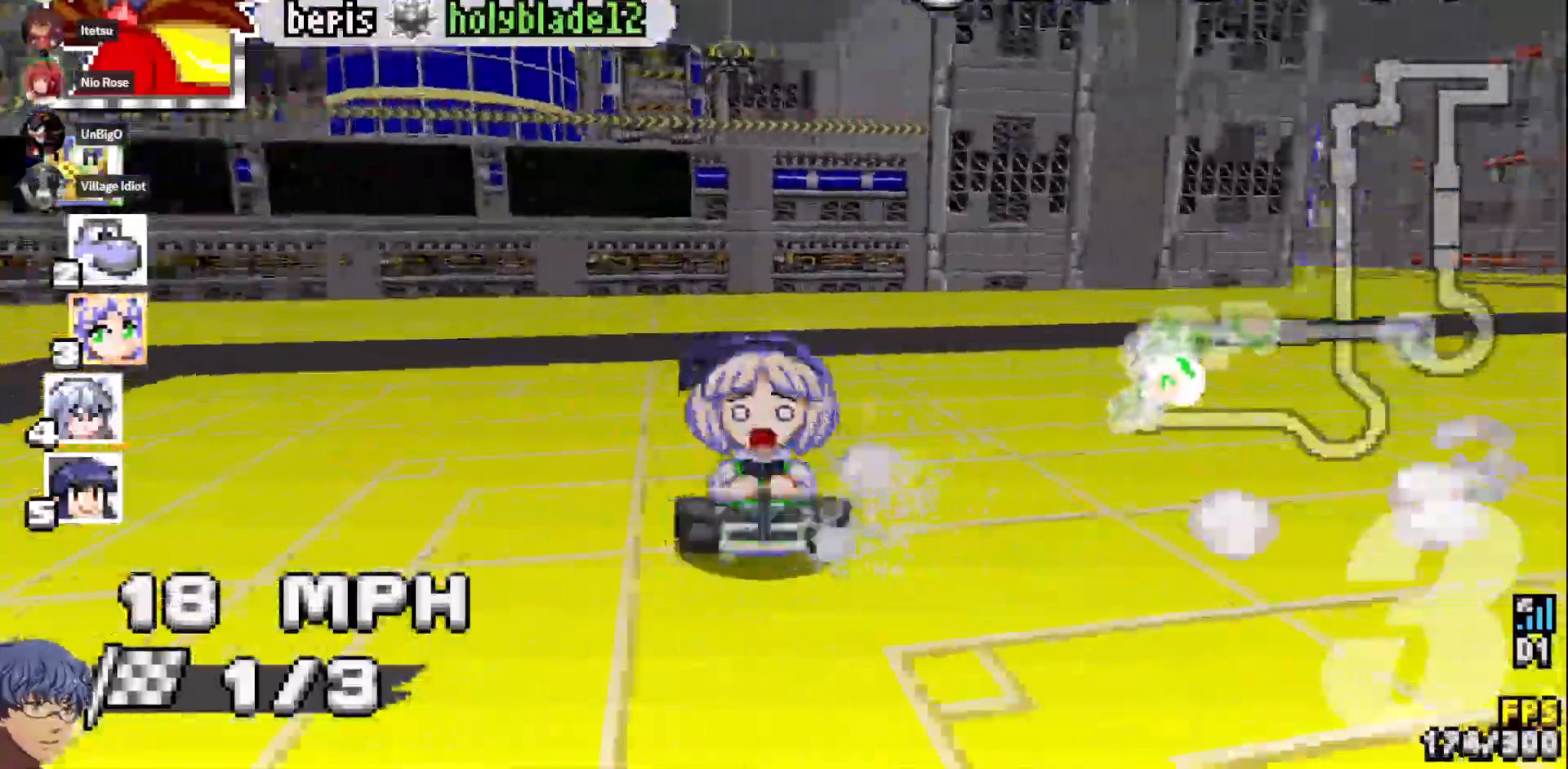
{"dt_ms": 500, "buttons": ["CROSS"], "left_stick": "center", "right_stick": "center", "events": [[283, "left_stick", "center"]]}
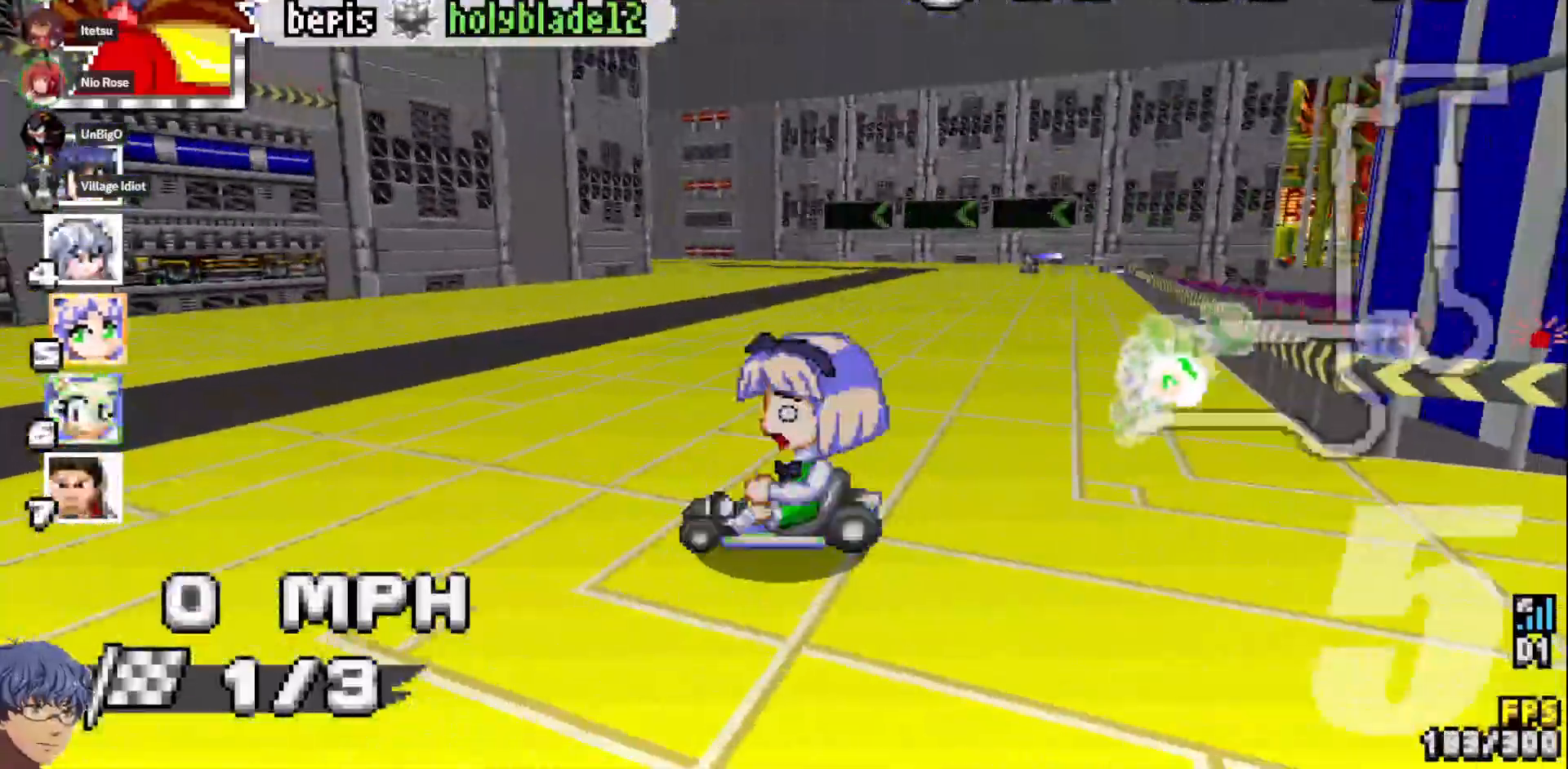
{"dt_ms": 500, "buttons": ["CROSS"], "left_stick": "center", "right_stick": "center", "events": []}
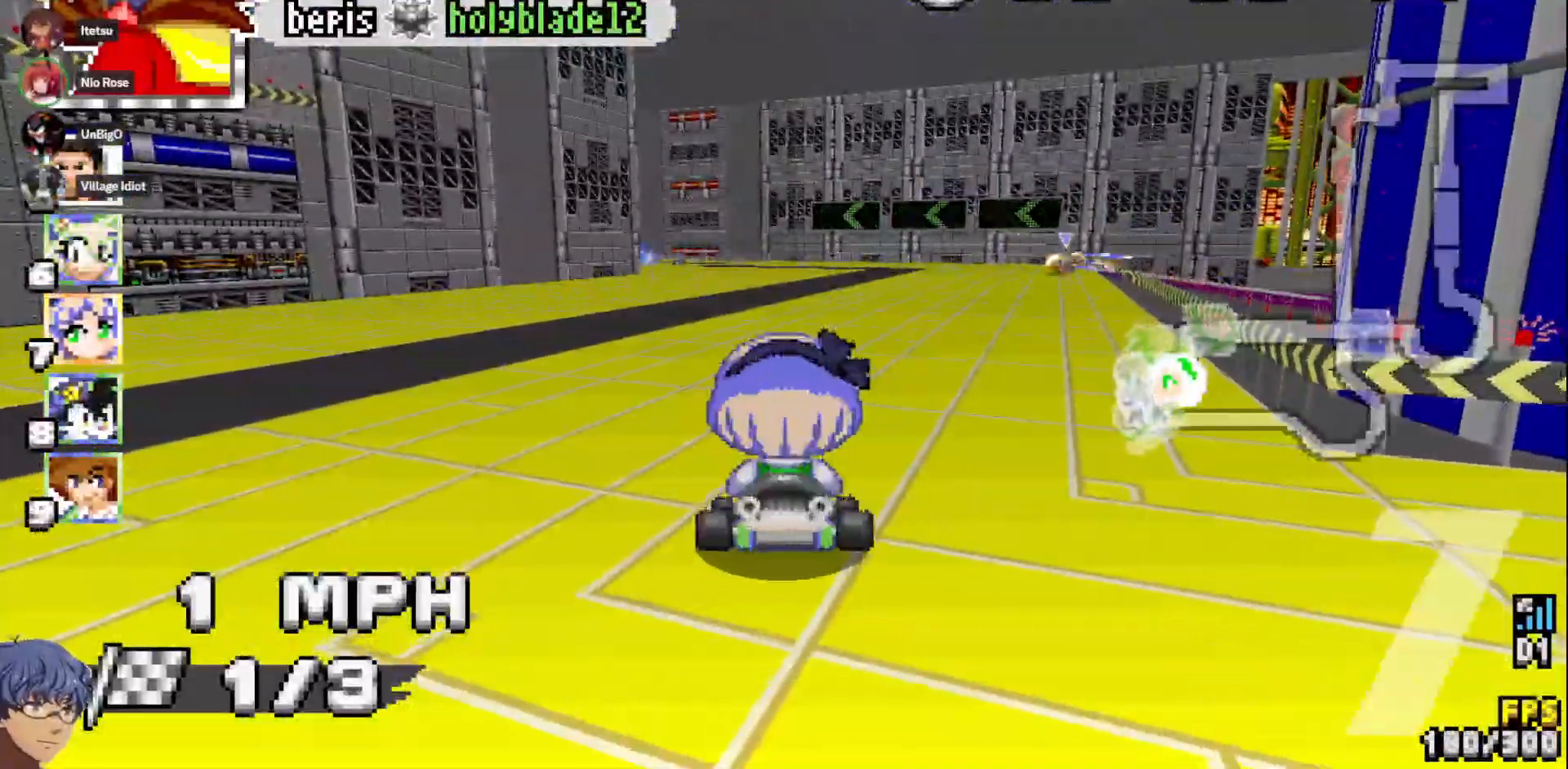
{"dt_ms": 500, "buttons": ["CROSS", "SQUARE"], "left_stick": "center", "right_stick": "center", "events": [[233, "SQUARE", "down"]]}
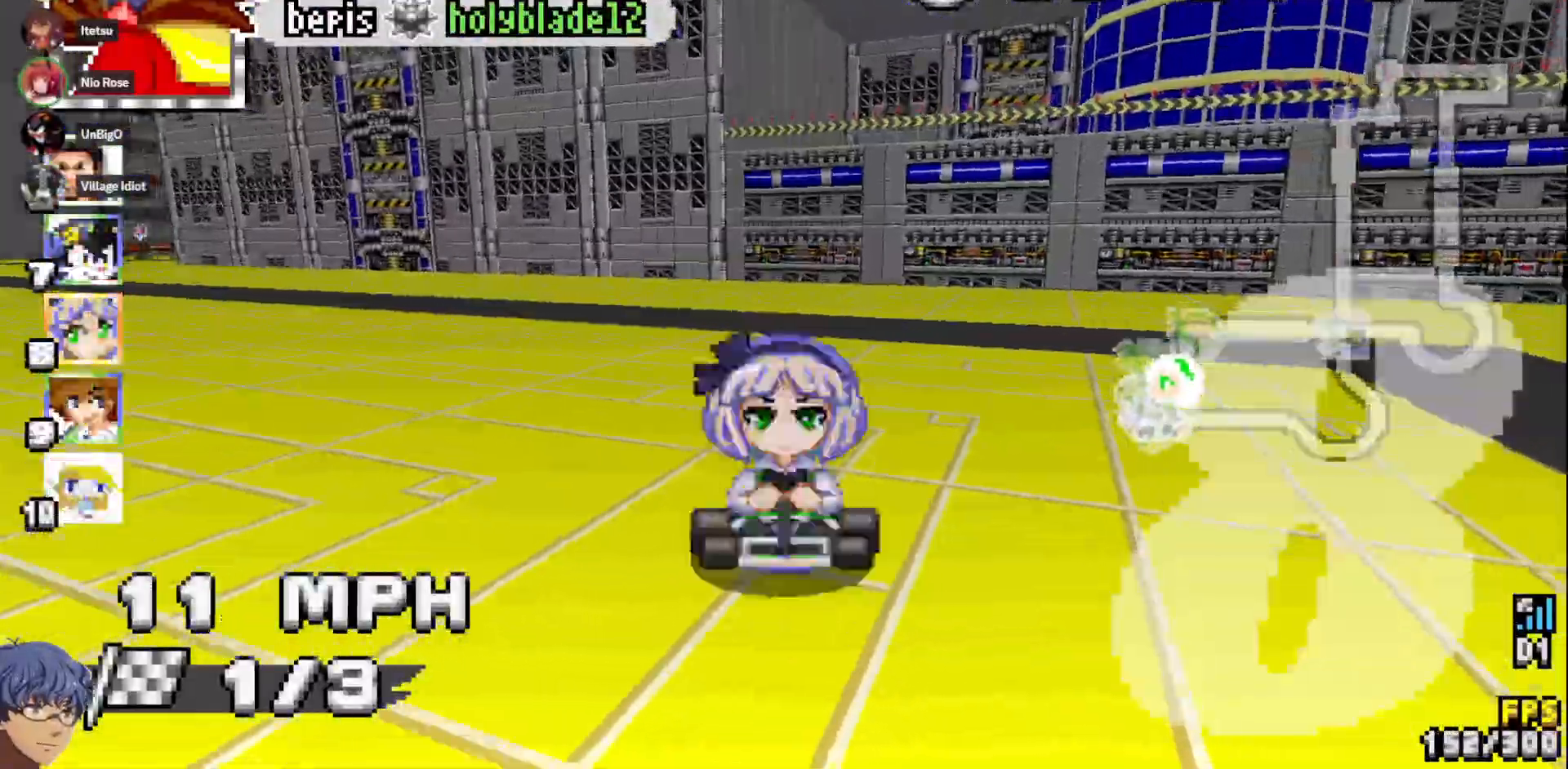
{"dt_ms": 500, "buttons": ["CROSS"], "left_stick": "center", "right_stick": "center", "events": [[100, "SQUARE", "up"]]}
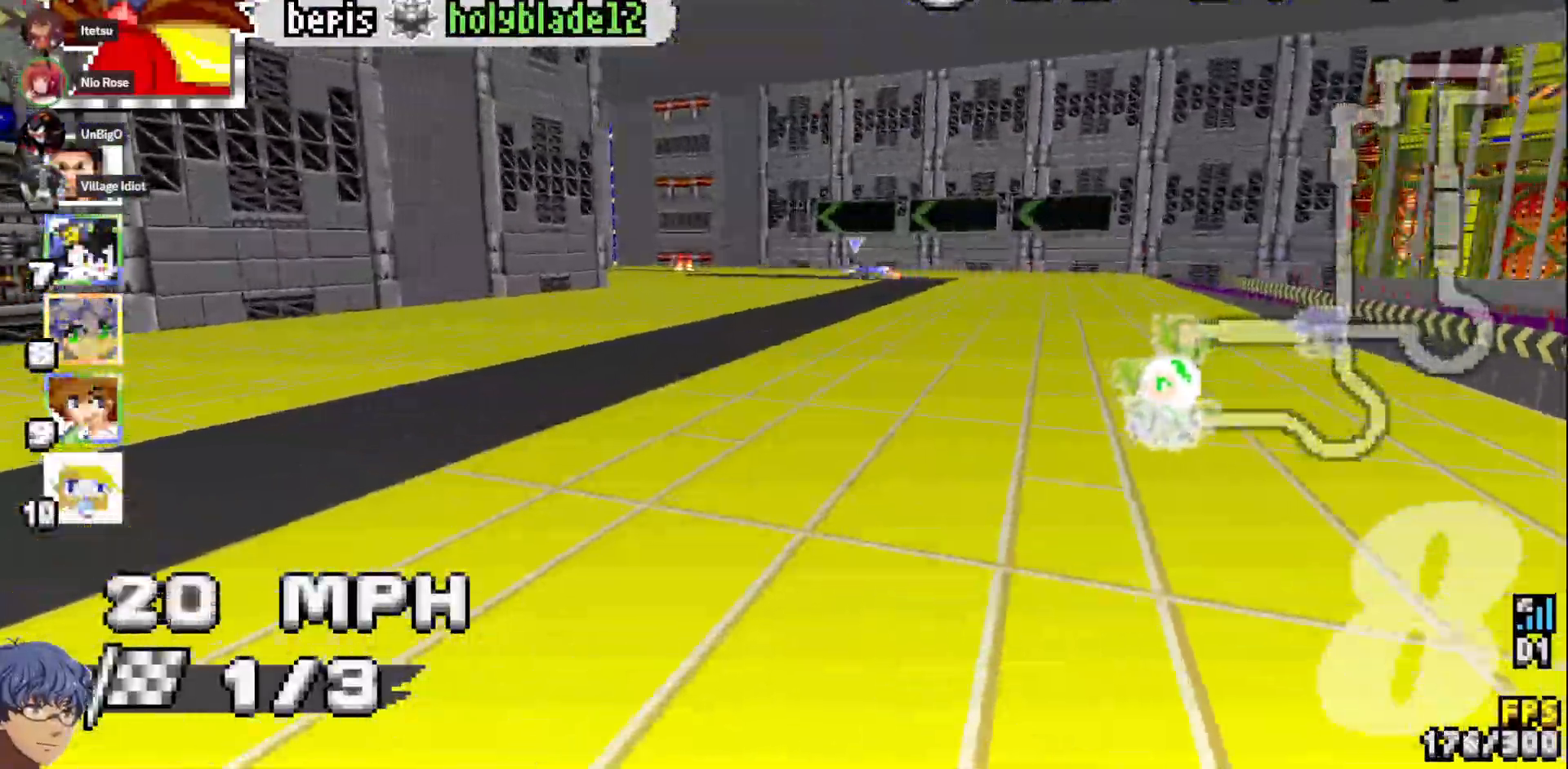
{"dt_ms": 500, "buttons": ["CROSS", "R1"], "left_stick": "right", "right_stick": "center", "events": [[167, "left_stick", "left"], [200, "R1", "down"], [367, "left_stick", "center"], [483, "left_stick", "right"]]}
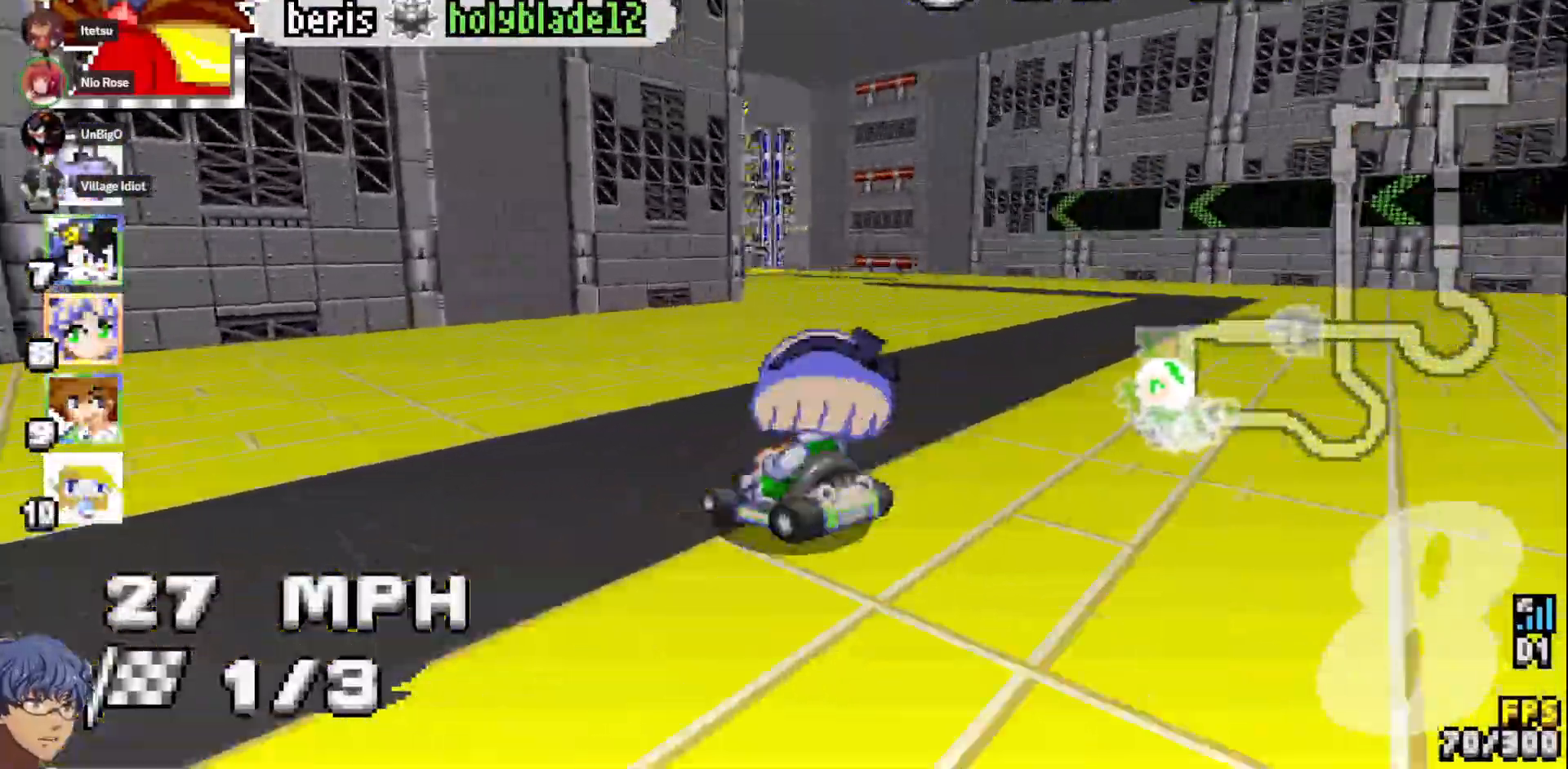
{"dt_ms": 500, "buttons": ["CROSS", "R1"], "left_stick": "center", "right_stick": "center", "events": [[383, "left_stick", "center"]]}
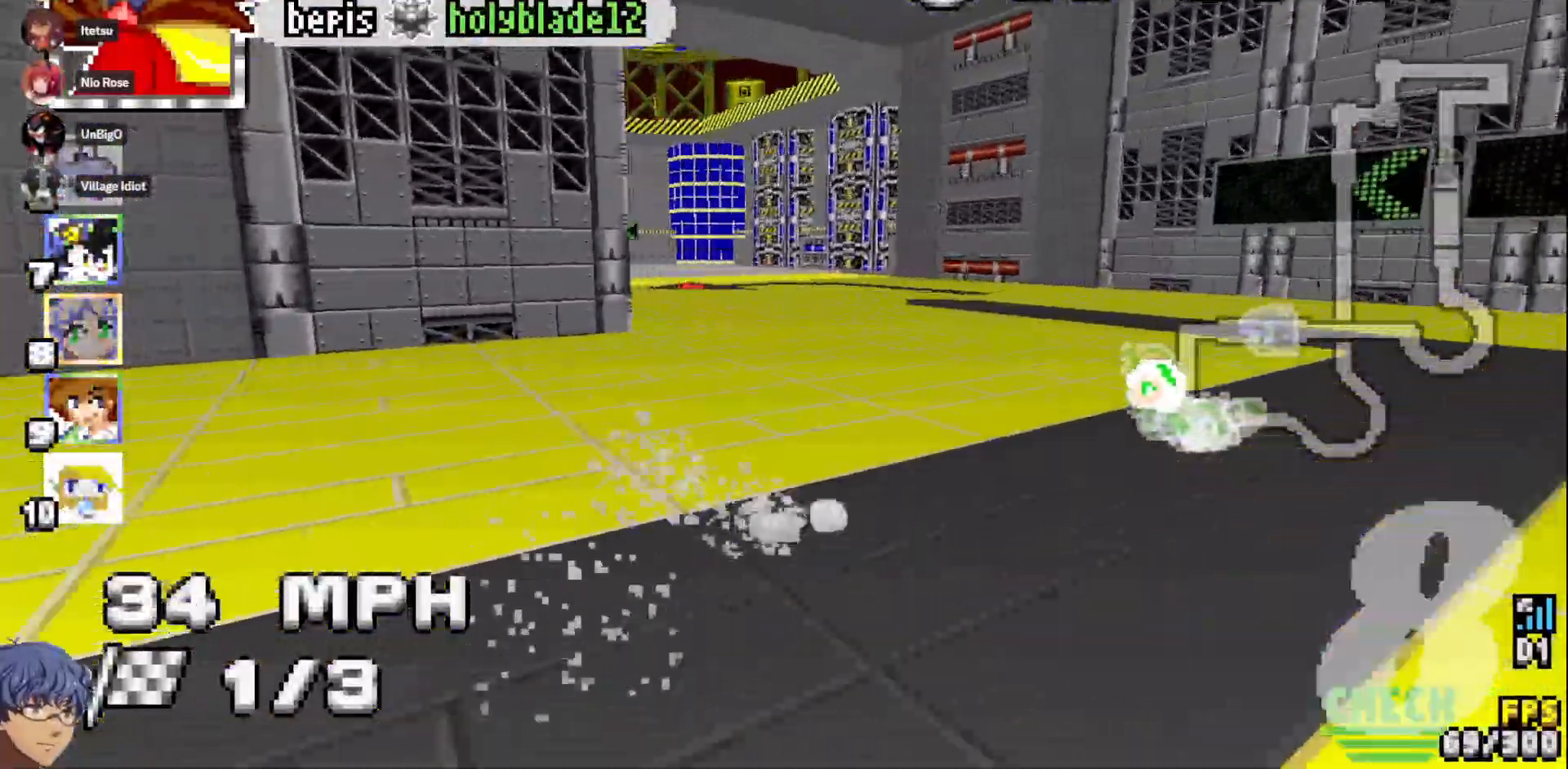
{"dt_ms": 500, "buttons": ["CROSS", "R1"], "left_stick": "left", "right_stick": "center", "events": [[150, "left_stick", "left"]]}
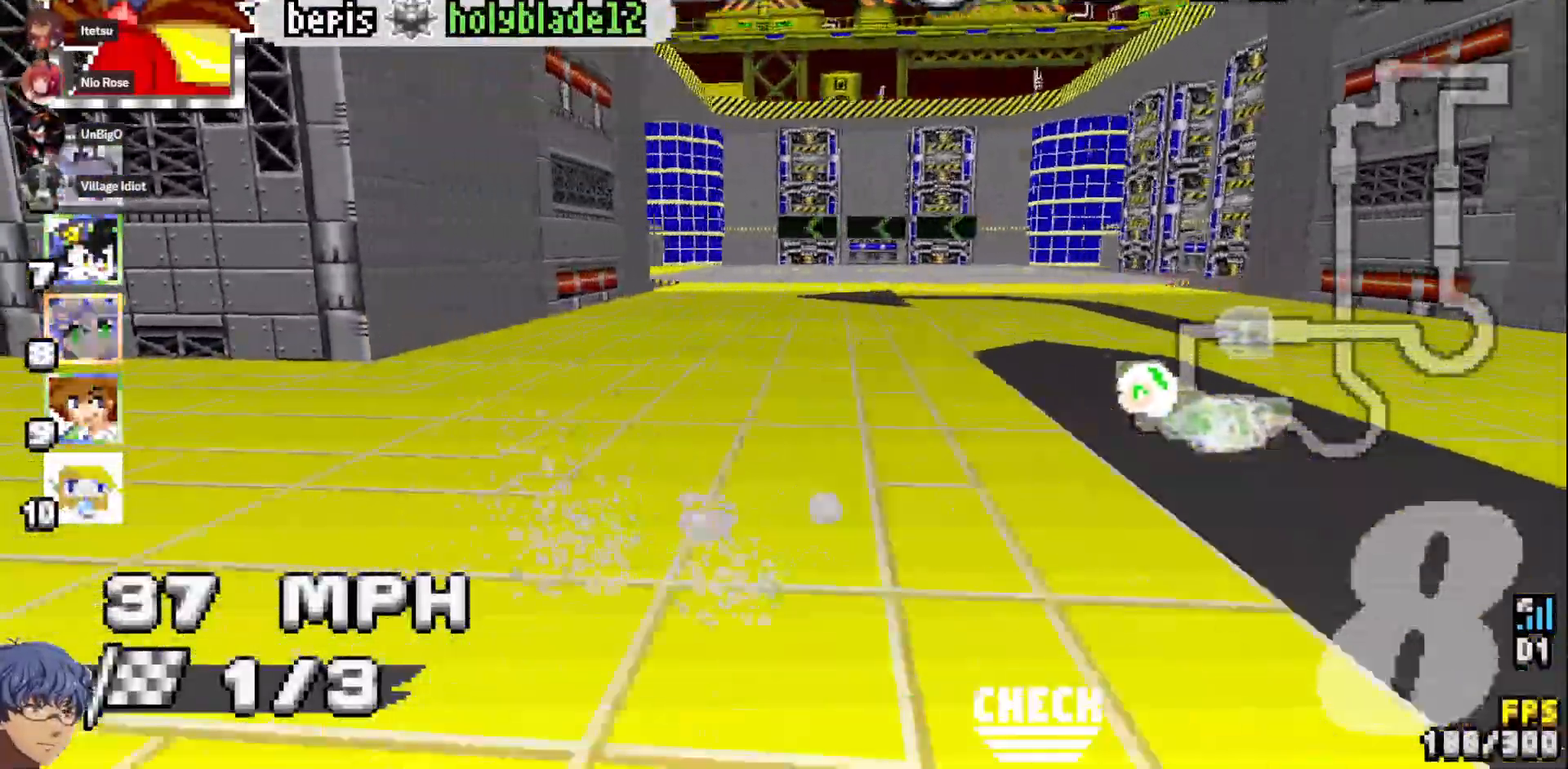
{"dt_ms": 500, "buttons": ["CROSS", "R1"], "left_stick": "down-right", "right_stick": "center", "events": [[83, "left_stick", "center"], [183, "DPAD_DOWN", "down"], [217, "left_stick", "down-right"], [267, "DPAD_DOWN", "up"]]}
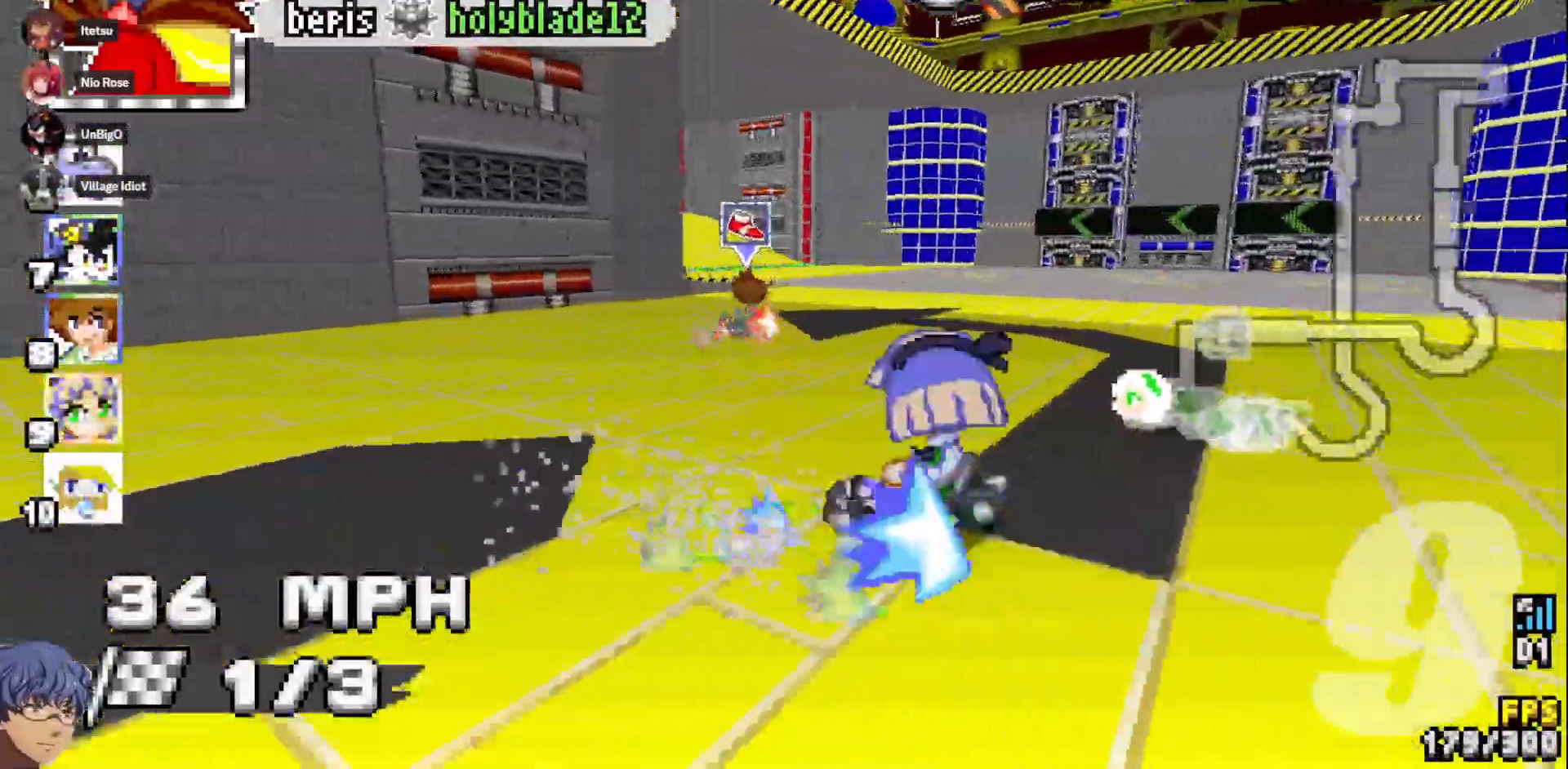
{"dt_ms": 500, "buttons": ["CROSS", "R1"], "left_stick": "left", "right_stick": "center", "events": [[317, "START", "down"], [333, "left_stick", "left"], [417, "START", "up"], [450, "L2", "down"], [467, "L2", "up"]]}
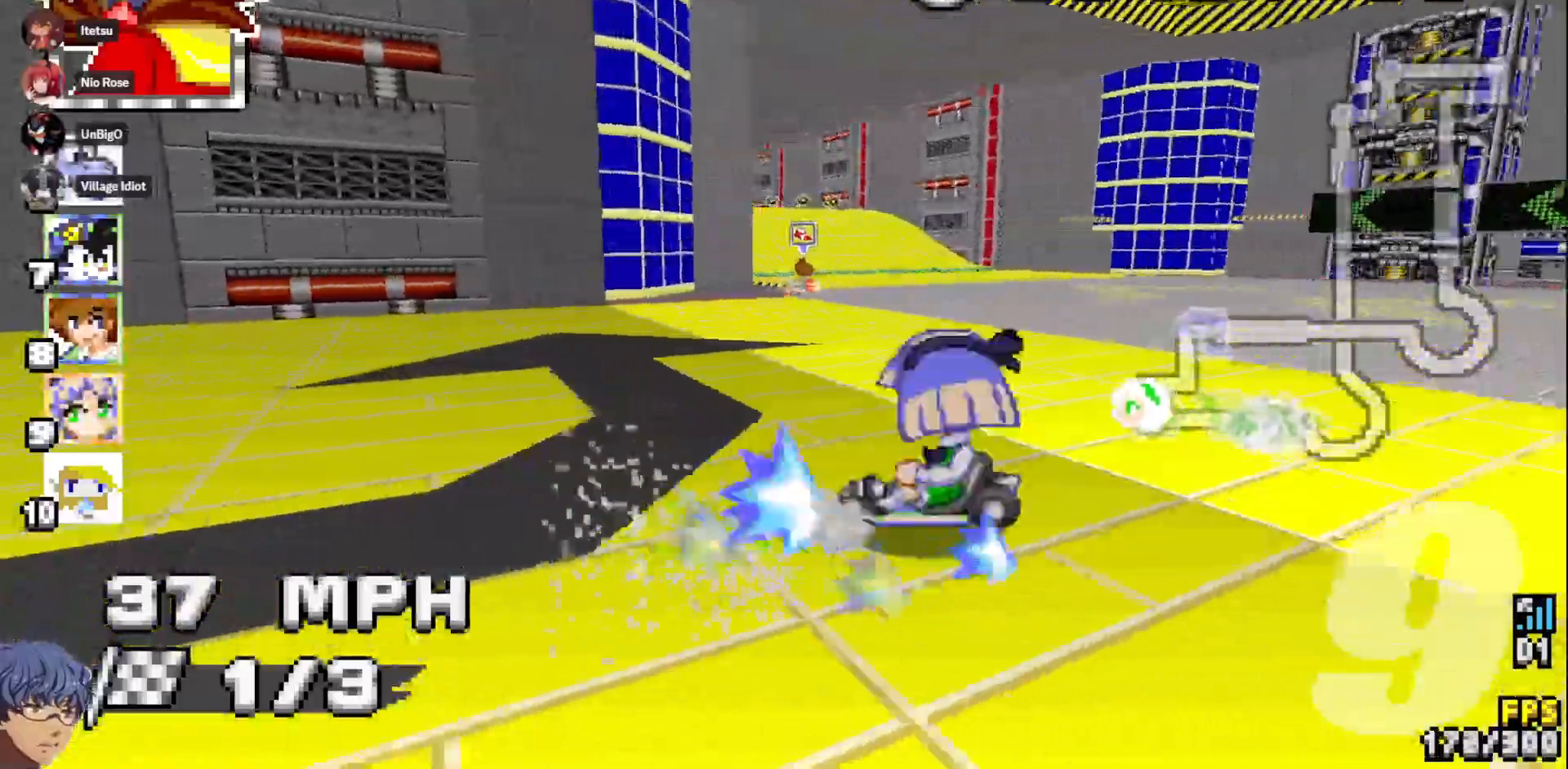
{"dt_ms": 1000, "buttons": ["CROSS", "SQUARE"], "left_stick": "down-right", "right_stick": "center"}
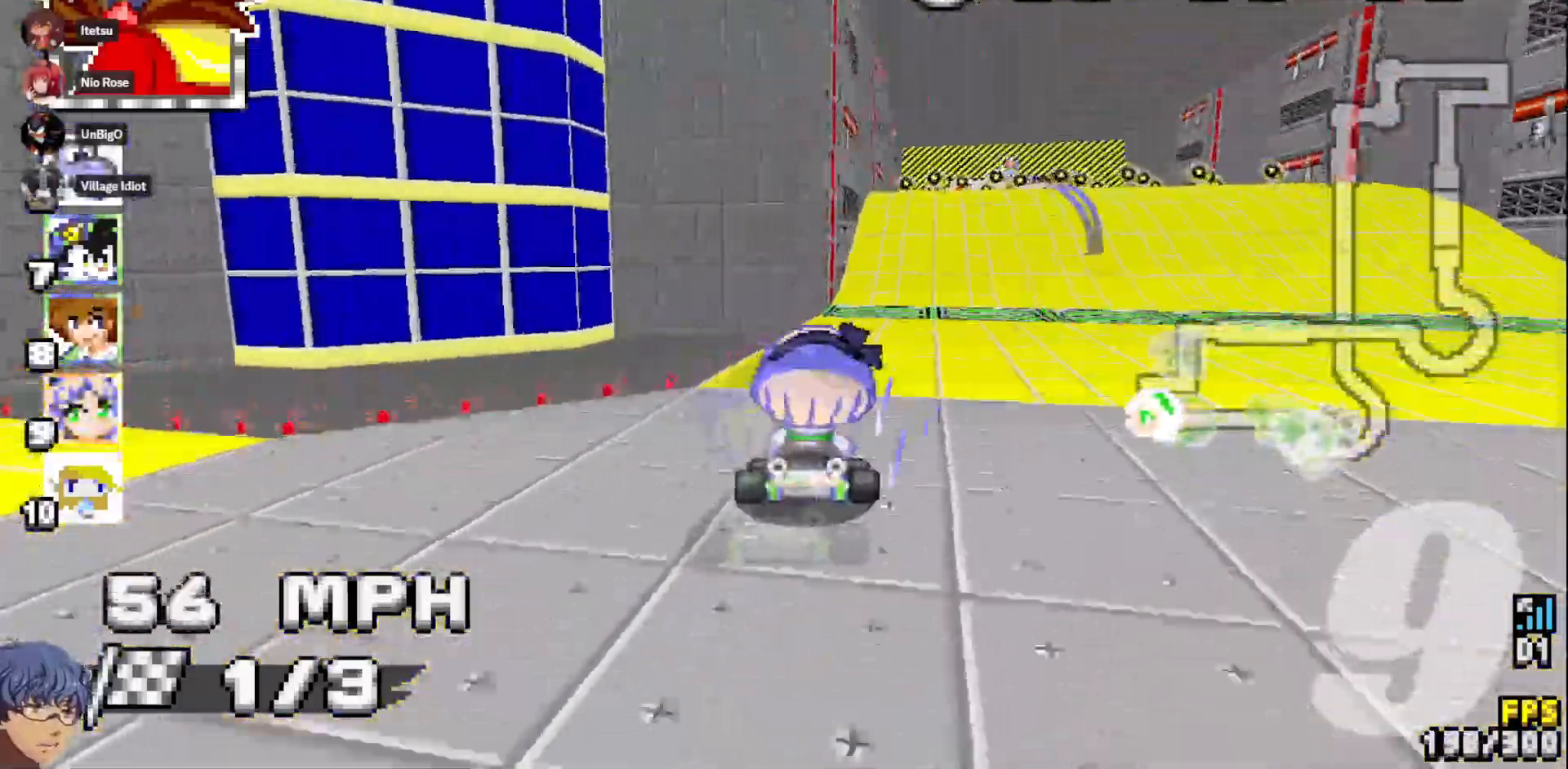
{"dt_ms": 500, "buttons": ["CROSS", "SQUARE", "L1"], "left_stick": "center", "right_stick": "center", "events": [[283, "L1", "down"], [317, "left_stick", "center"], [367, "L1", "up"], [417, "L1", "down"]]}